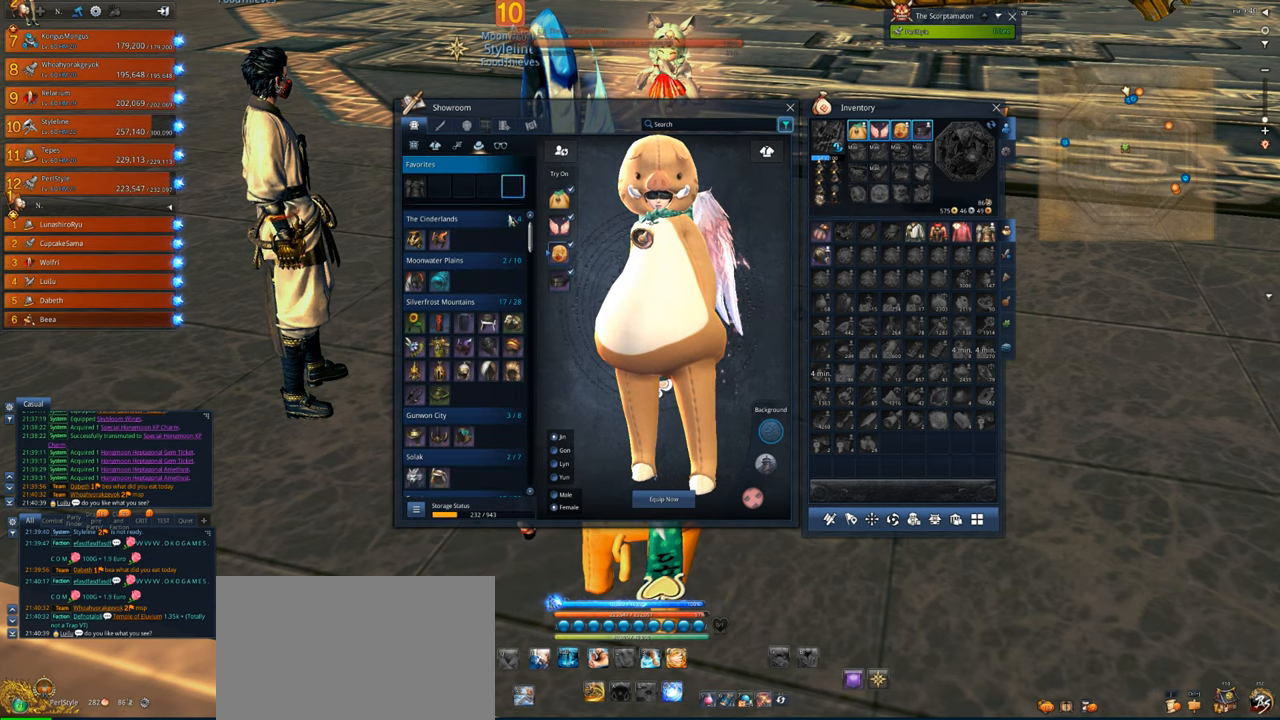
Gameplay with keyboard and mouse; each line is a JSON object with the keys and mouse buttons held at the frame after it. "events" lists presses ("down") and releases ("up") of "1", "2", "3", "4", "5", "a", "alt", "c", "caps_lock", "ctrl", "d", "e", "f", "g", "q", "r", "s", "shift", "space", "t", "tab", "v", "w", "x", "z", "mouse_left", "mouse_wheel" and "mouse_right" between this image and that frame as [ms after this image, input, new state], when the widget could be followed in between. "mouse_left", "mouse_wheel", "mouse_right" = the "left", "wheel", "right" buttons of the "mouse" list. No other keys are recorded. "wheel" means that the mouse wheel is clicked or scrolled. Not read: mouse_move.
{"keys": [], "mouse": [], "events": []}
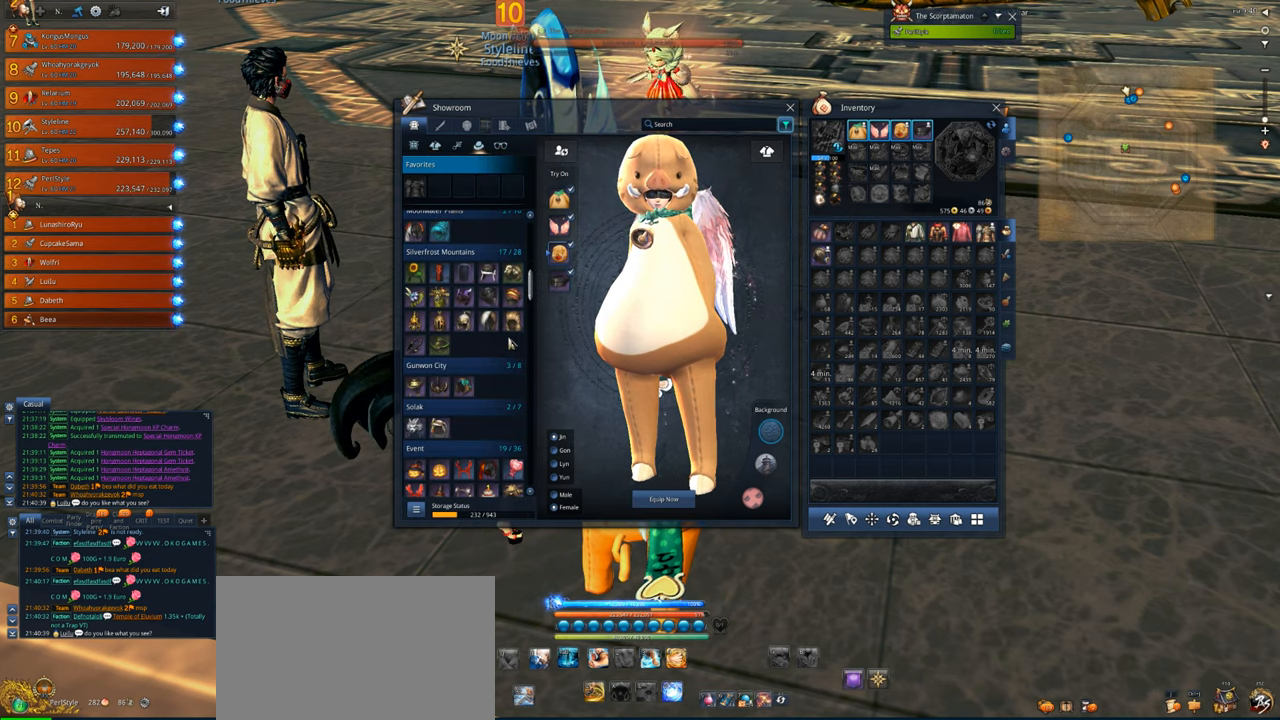
{"keys": [], "mouse": [], "events": [[250, "mouse_wheel", "down"], [350, "mouse_wheel", "up"]]}
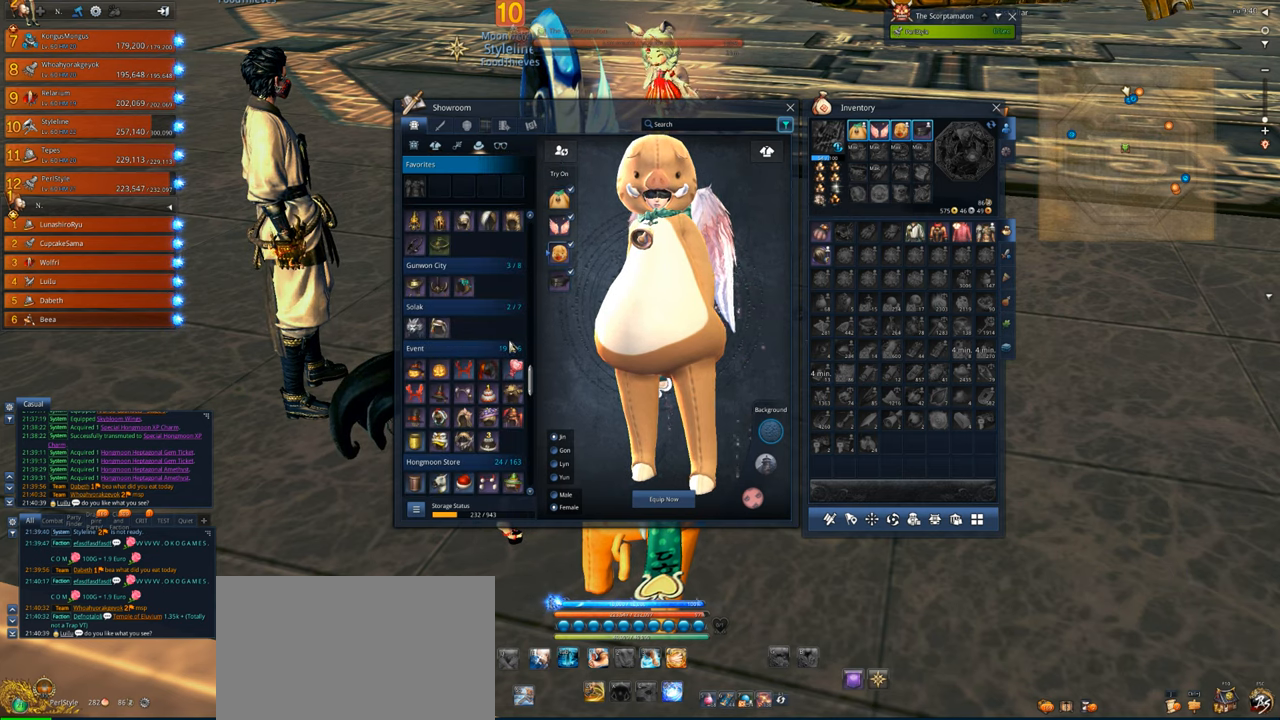
{"keys": [], "mouse": [], "events": []}
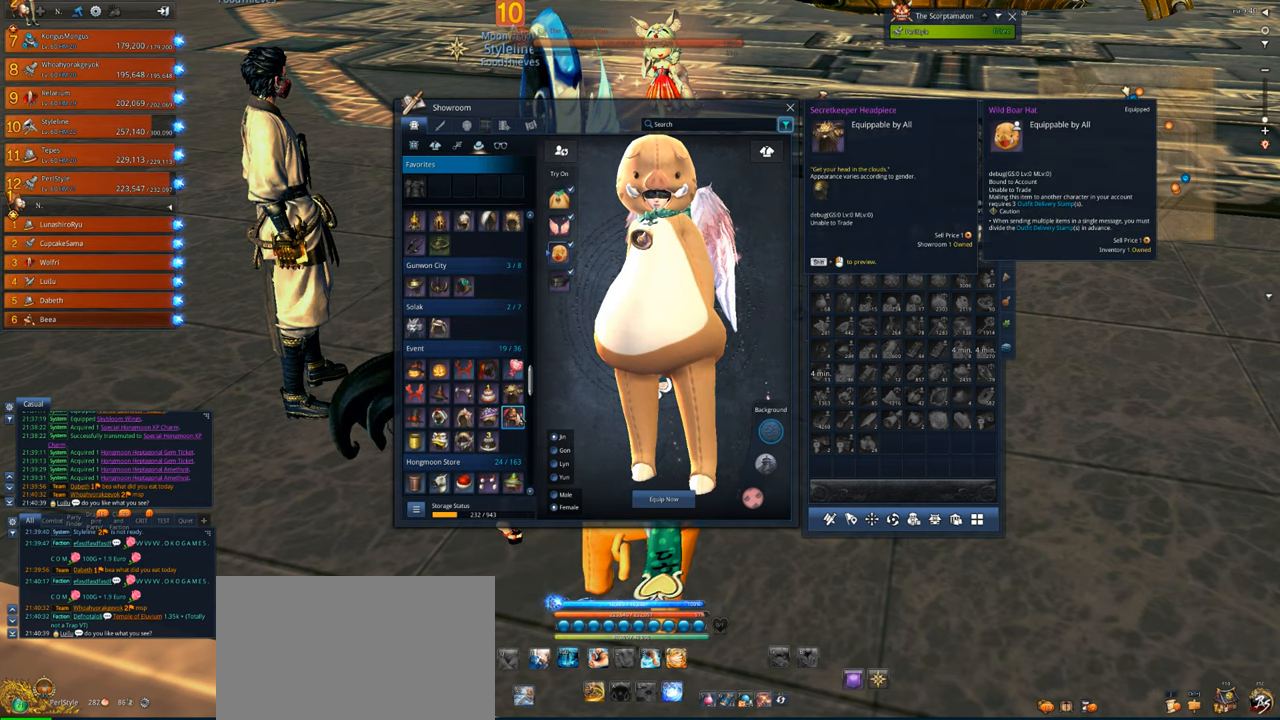
{"keys": [], "mouse": [], "events": [[383, "mouse_wheel", "down"], [483, "mouse_wheel", "up"]]}
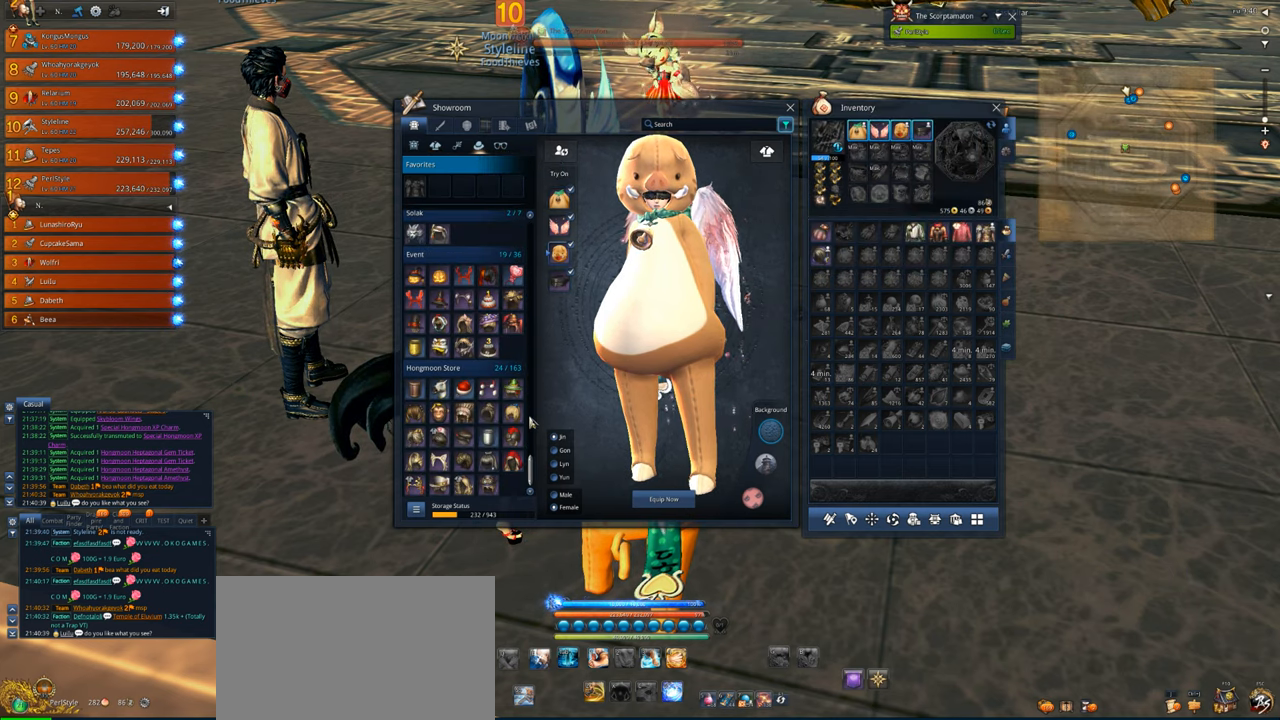
{"keys": [], "mouse": [], "events": []}
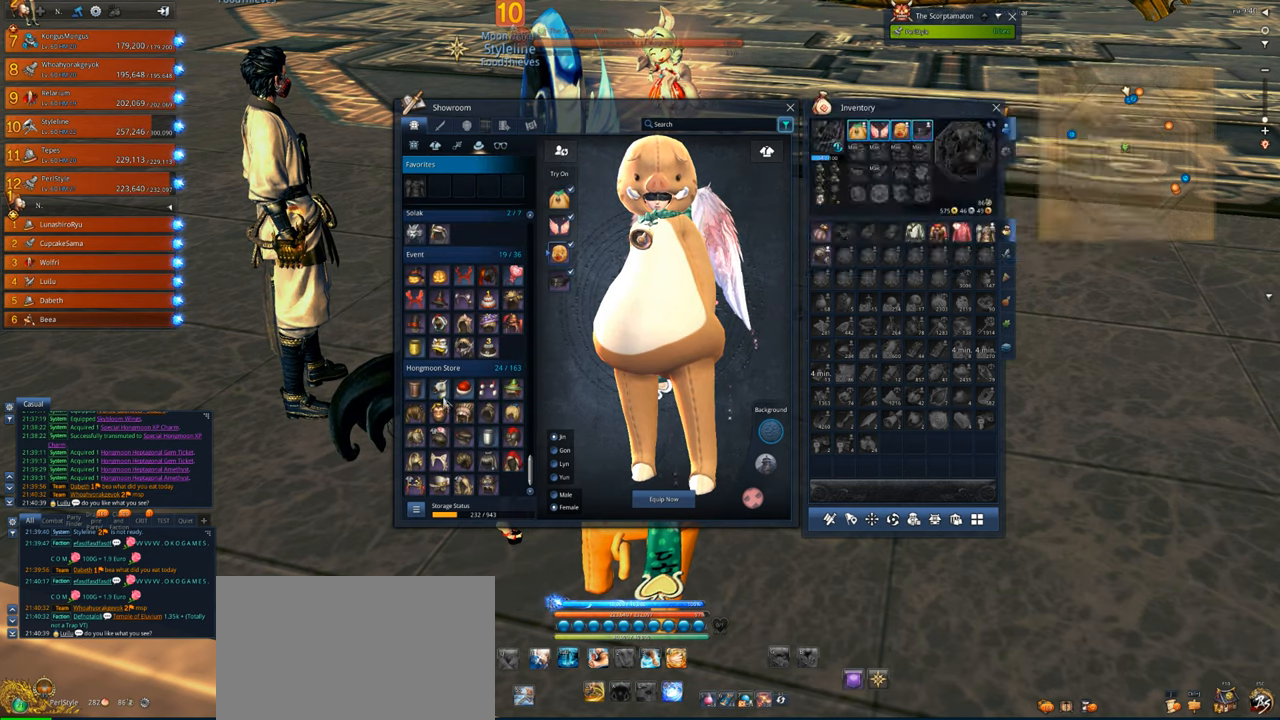
{"keys": [], "mouse": [], "events": [[150, "mouse_left", "down"], [250, "mouse_left", "up"]]}
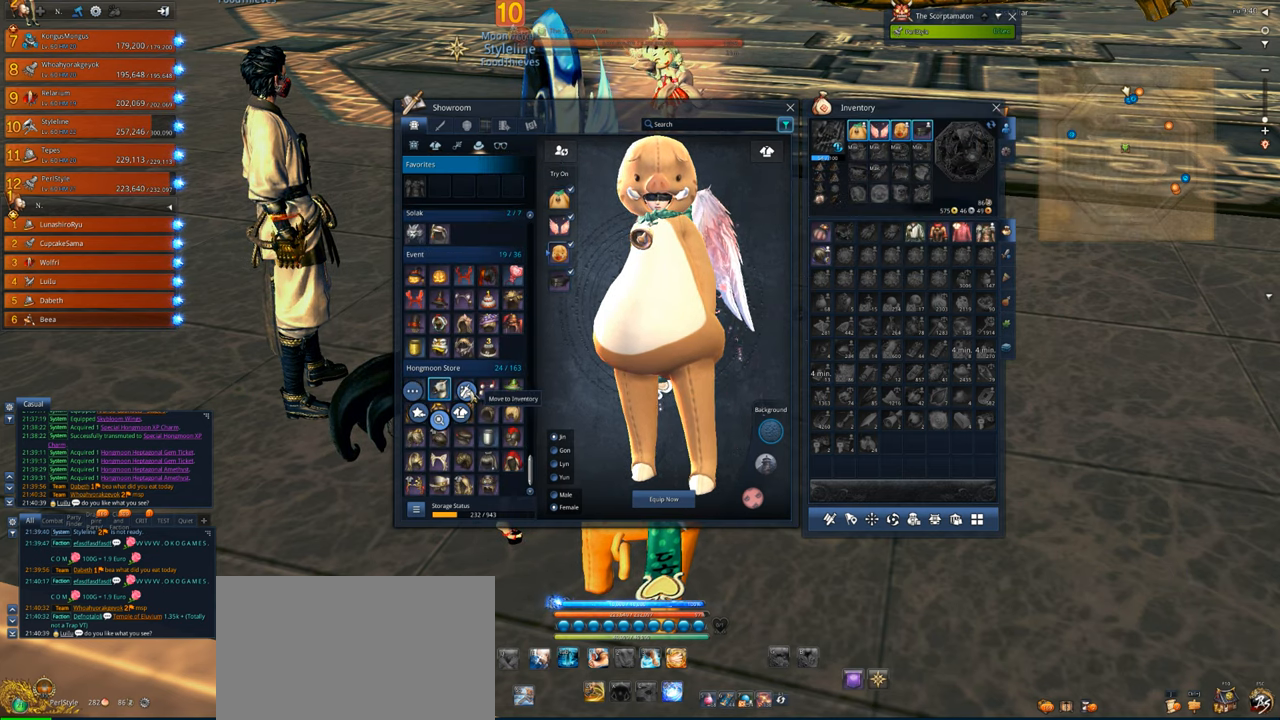
{"keys": [], "mouse": [], "events": [[150, "mouse_left", "down"], [250, "mouse_left", "up"]]}
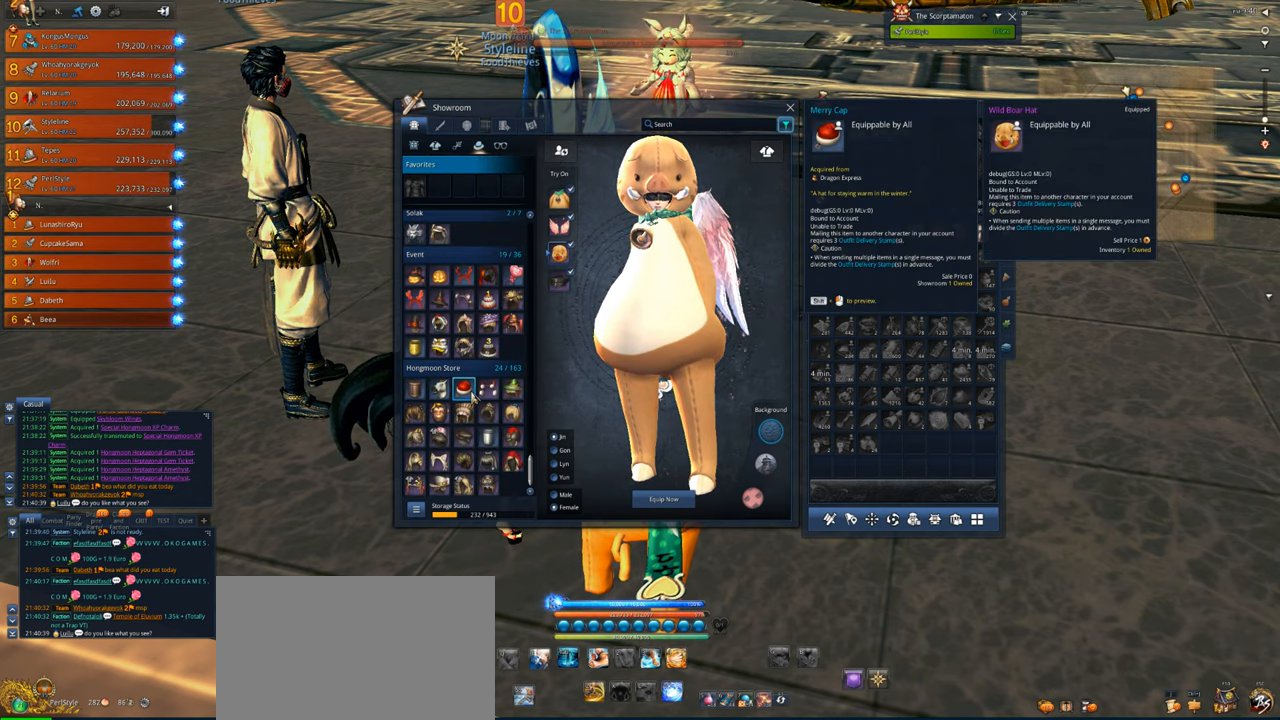
{"keys": [], "mouse": [], "events": []}
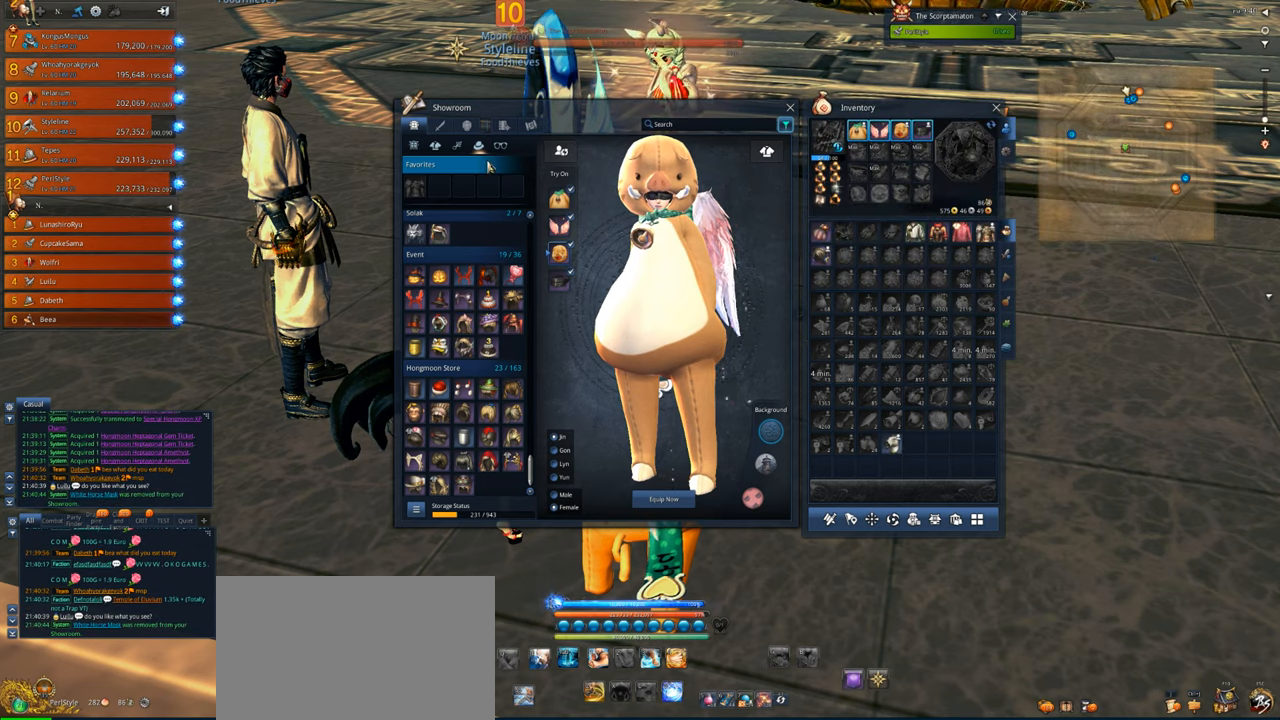
{"keys": [], "mouse": [], "events": []}
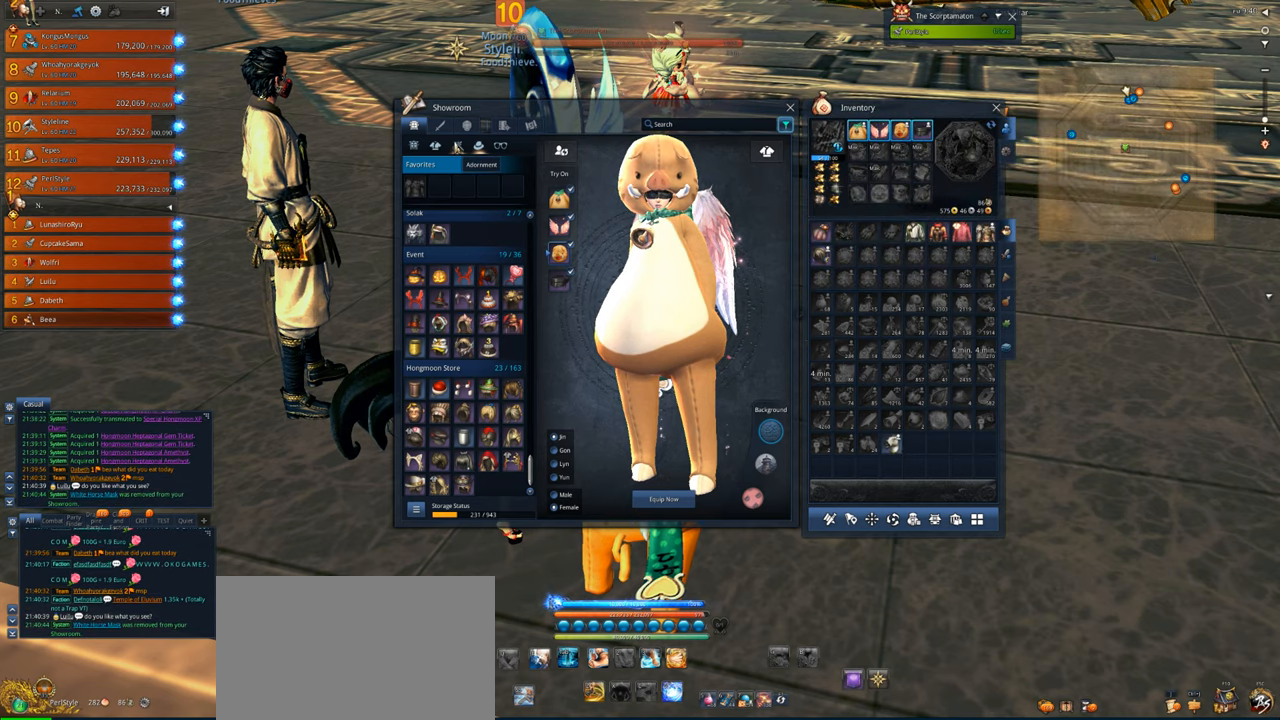
{"keys": [], "mouse": [], "events": [[17, "mouse_left", "down"], [50, "mouse_left", "up"]]}
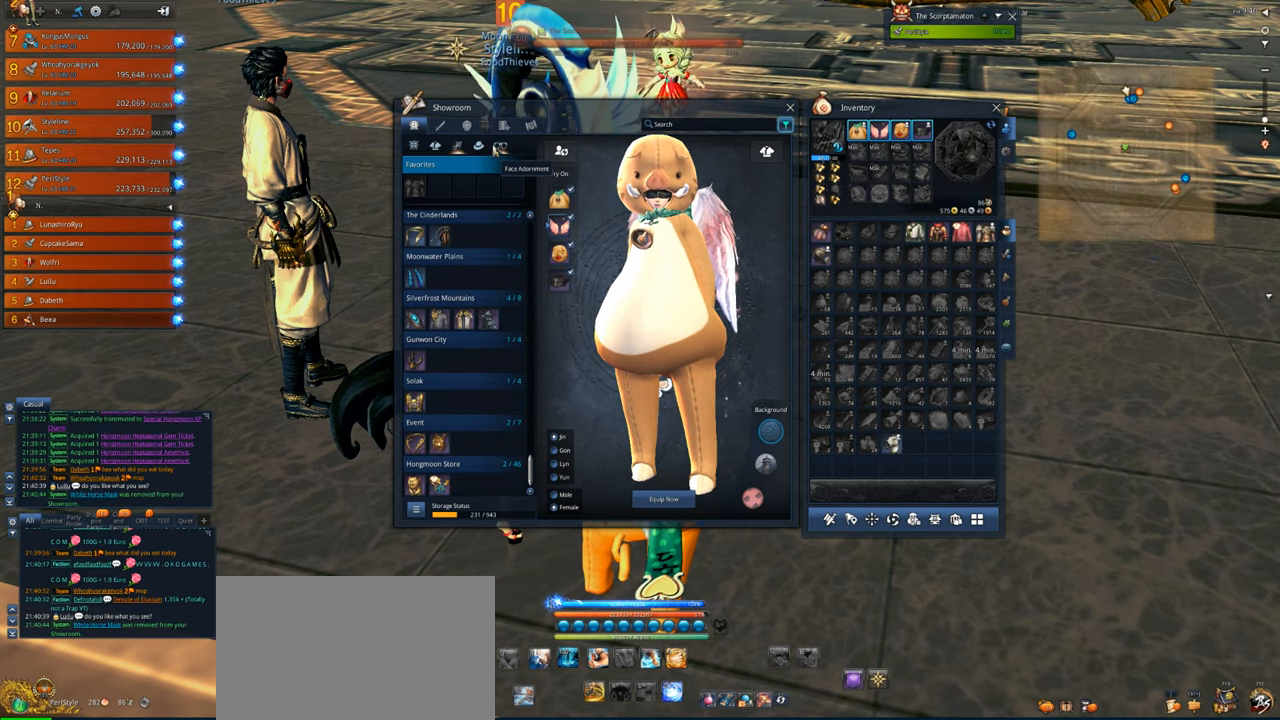
{"keys": [], "mouse": [], "events": [[17, "mouse_left", "down"], [83, "mouse_left", "up"]]}
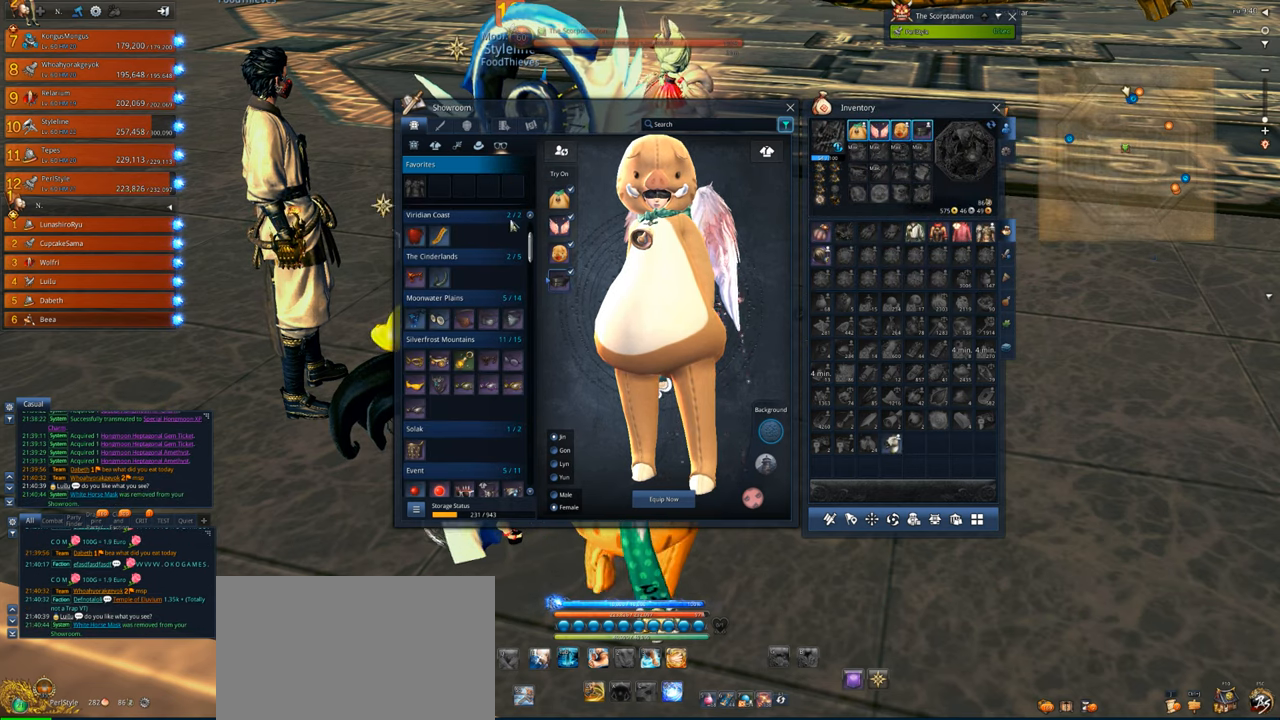
{"keys": [], "mouse": ["left"], "events": [[483, "mouse_left", "down"]]}
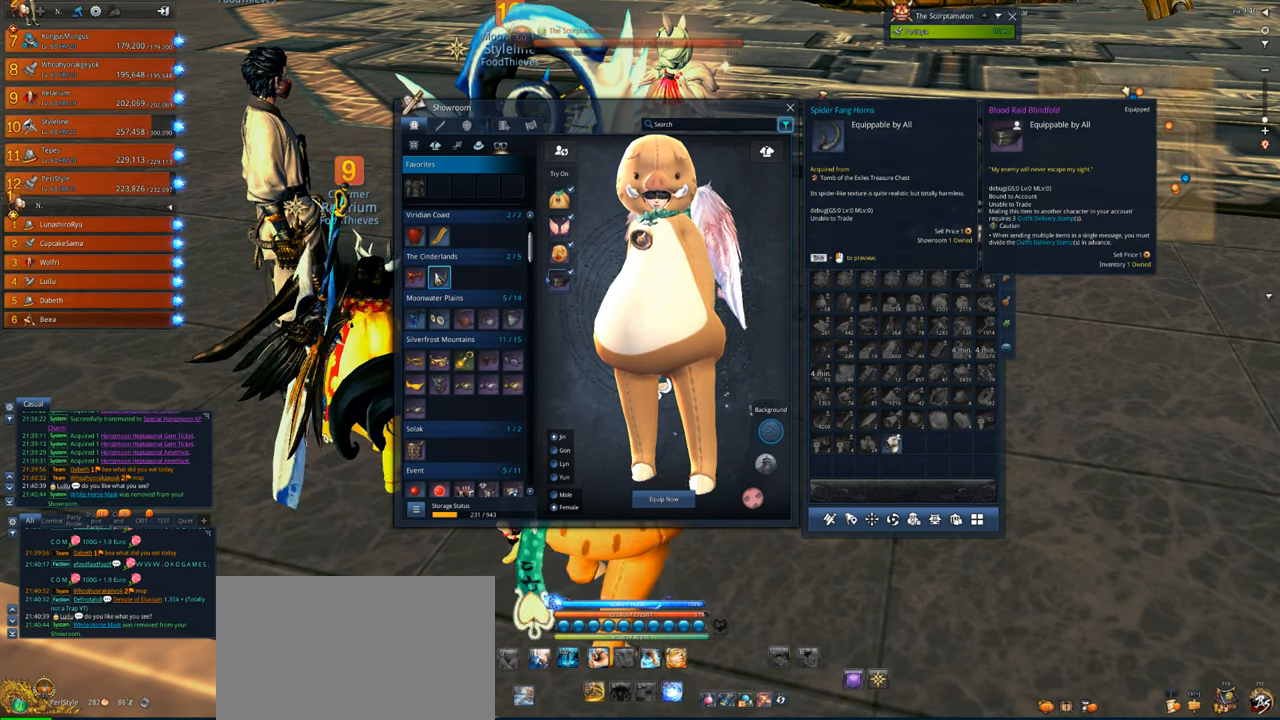
{"keys": [], "mouse": [], "events": [[50, "mouse_left", "up"], [450, "mouse_left", "down"], [483, "mouse_left", "up"]]}
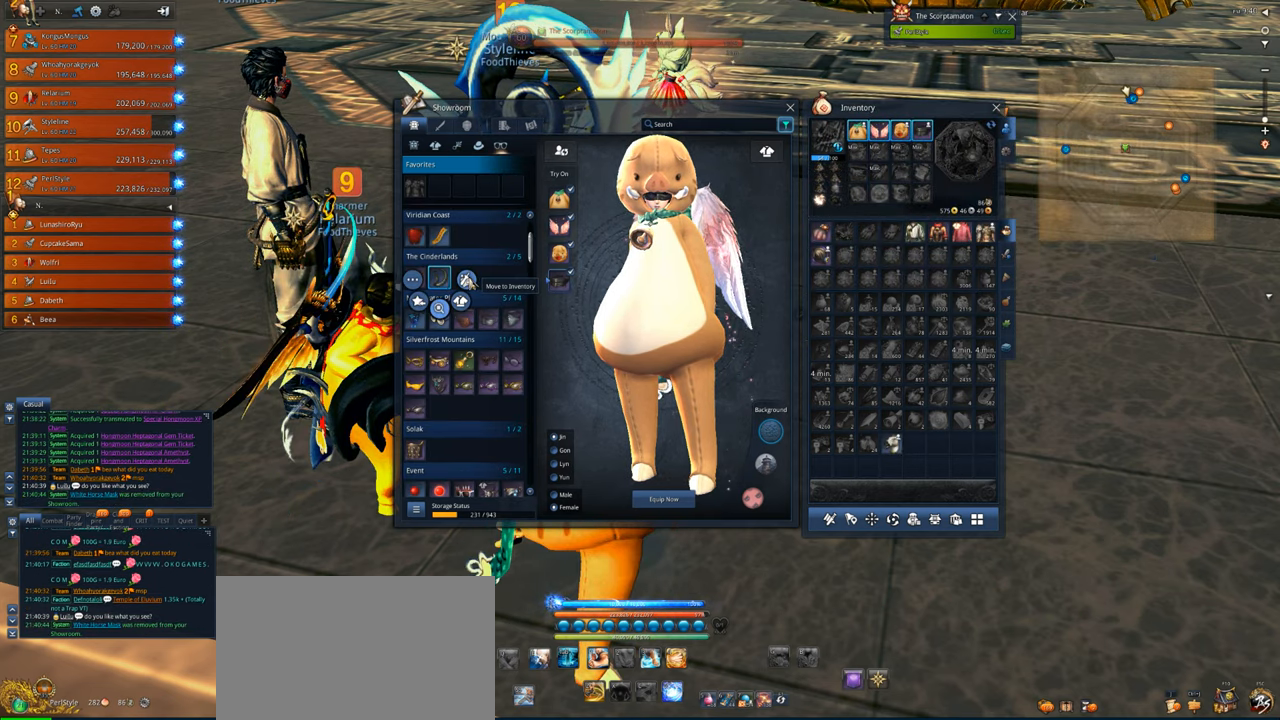
{"keys": [], "mouse": [], "events": []}
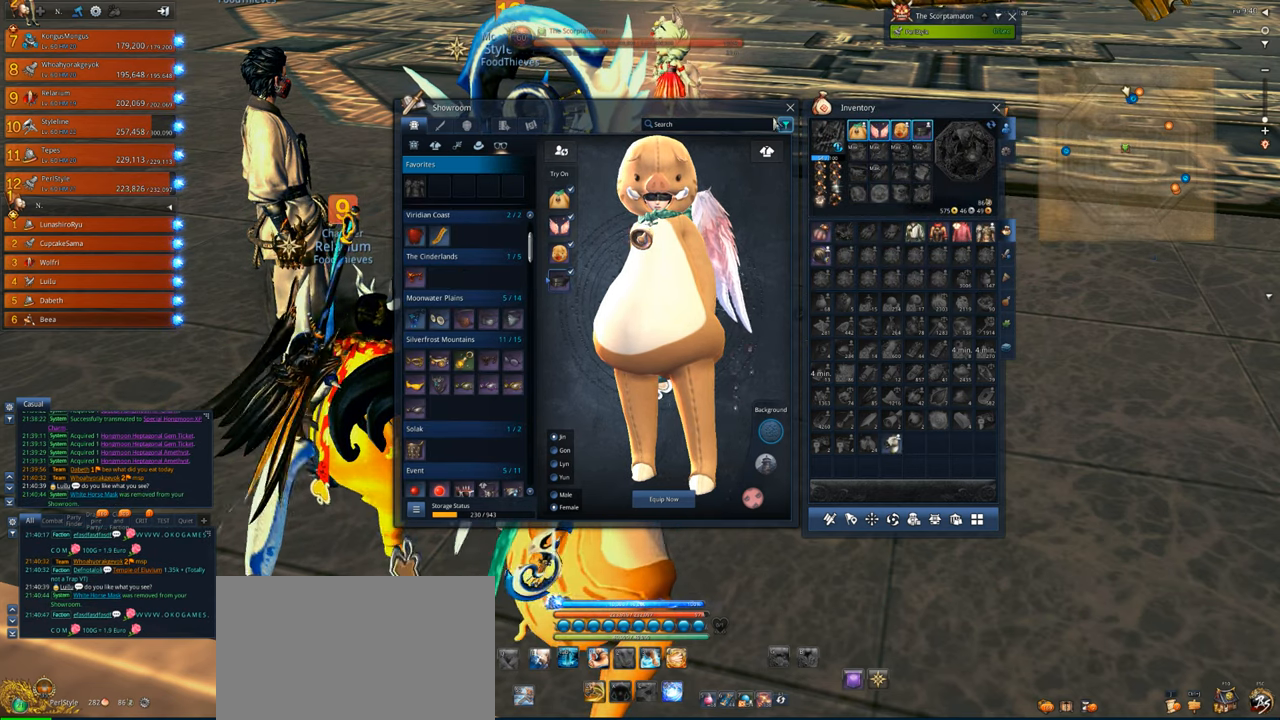
{"keys": [], "mouse": ["left"], "events": [[417, "mouse_left", "down"]]}
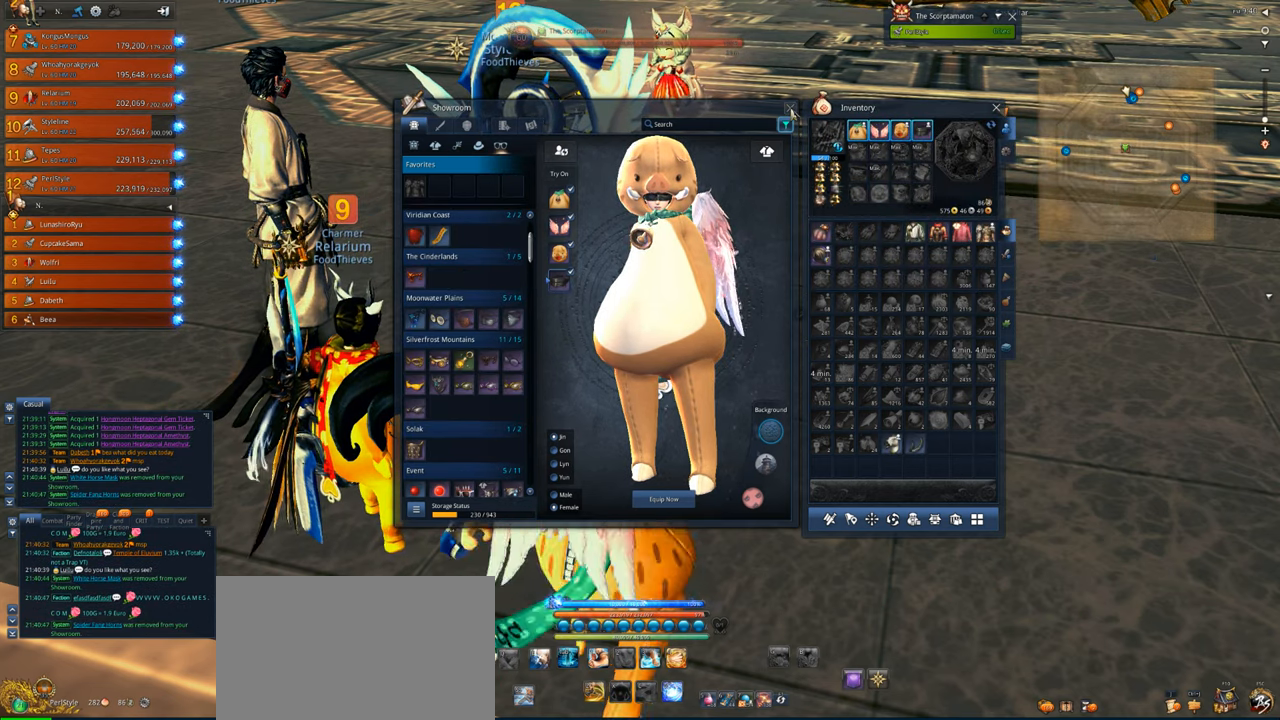
{"keys": [], "mouse": [], "events": [[17, "mouse_left", "up"]]}
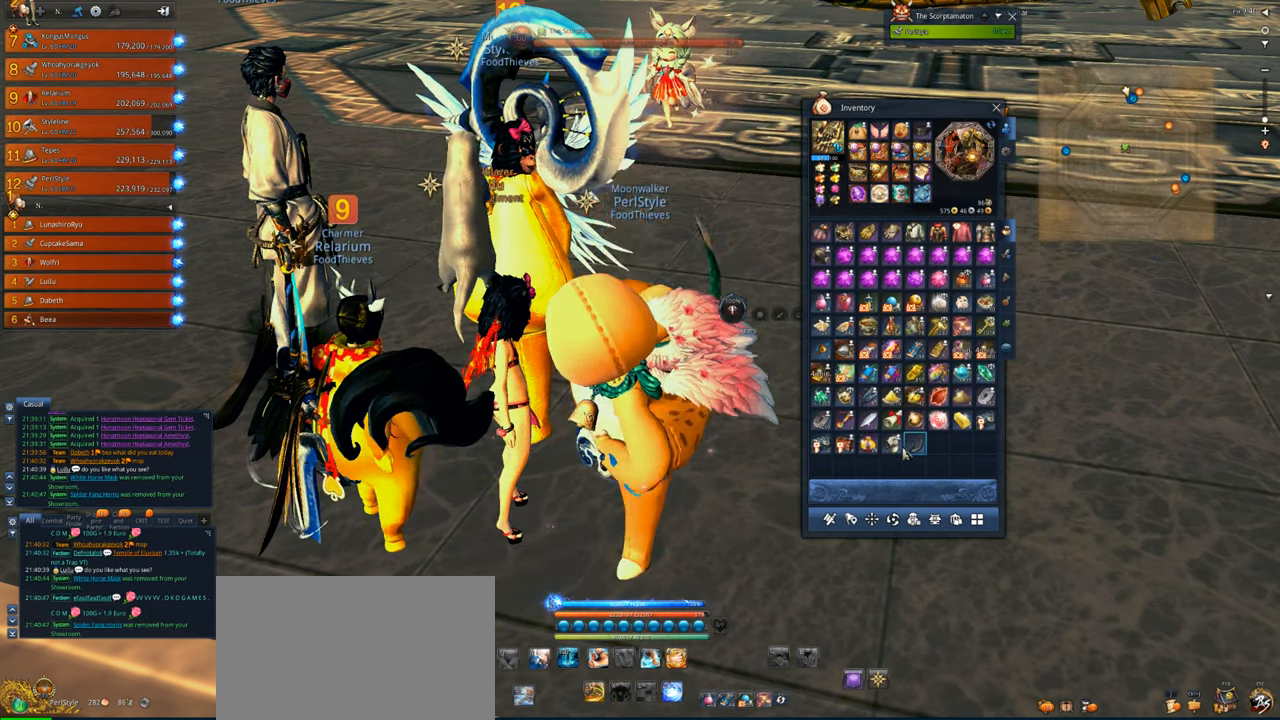
{"keys": [], "mouse": [], "events": [[83, "mouse_right", "down"], [117, "mouse_right", "up"]]}
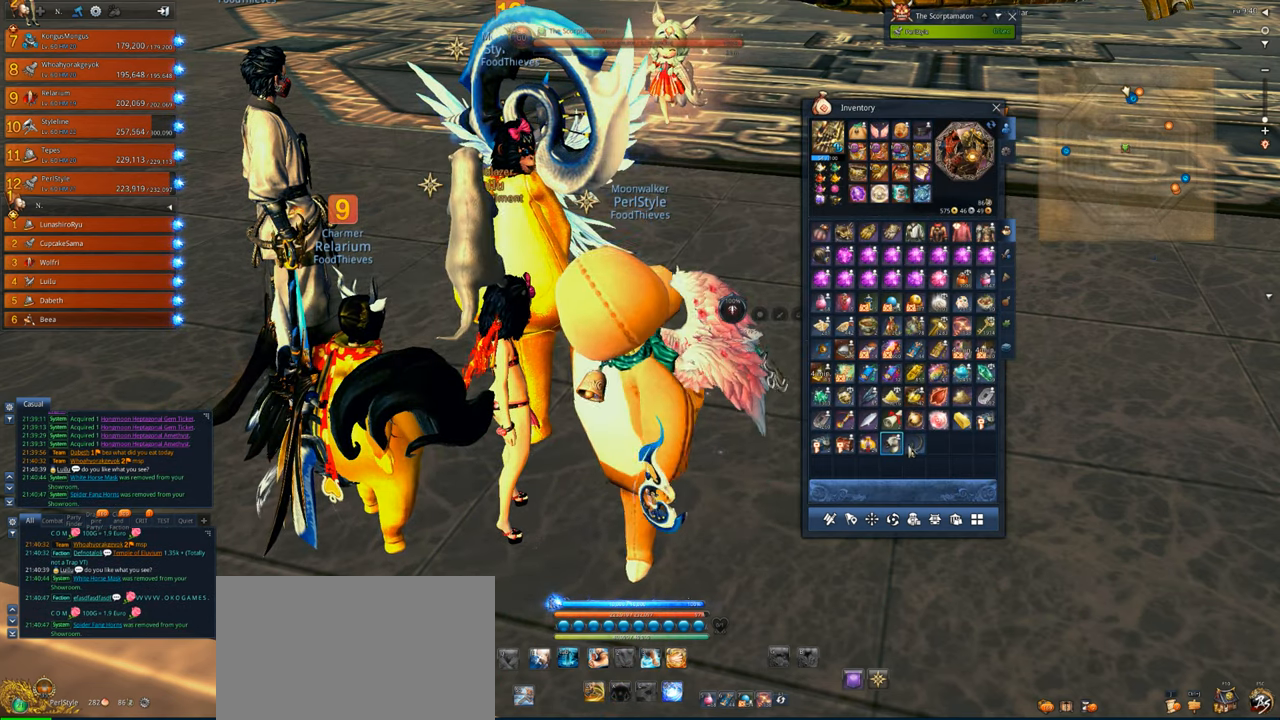
{"keys": [], "mouse": [], "events": [[250, "mouse_right", "down"], [317, "mouse_right", "up"]]}
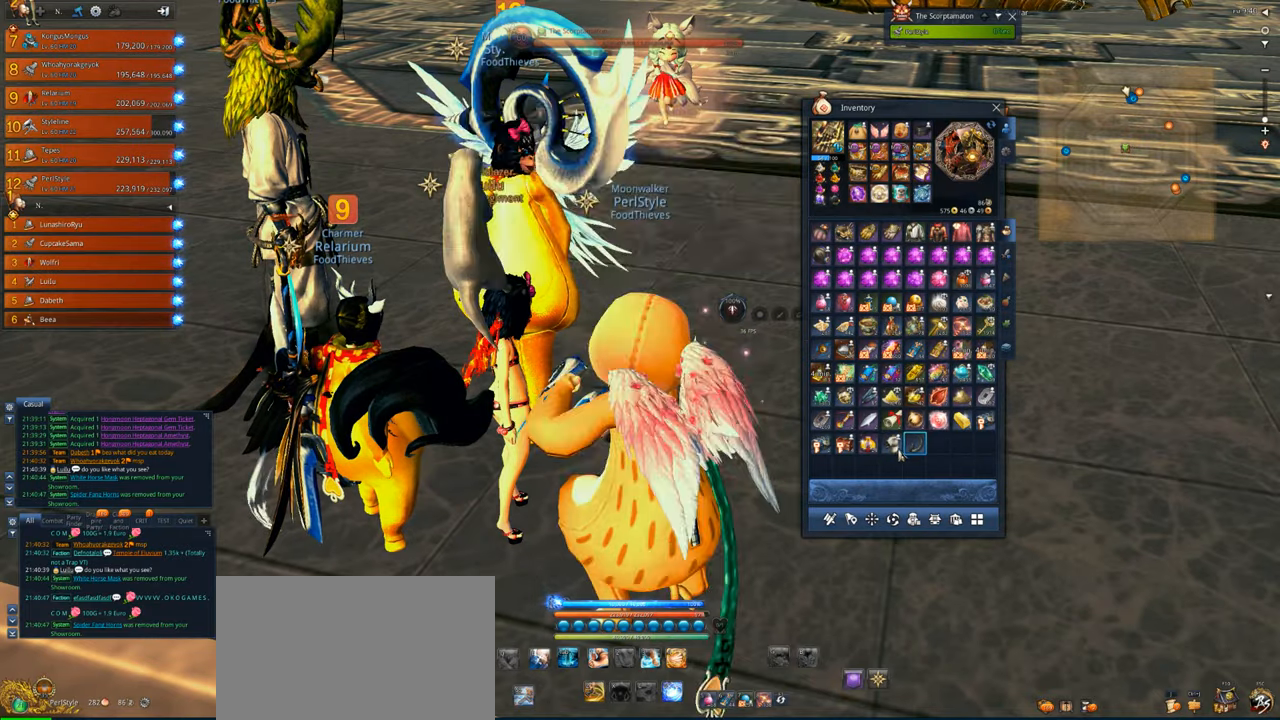
{"keys": [], "mouse": [], "events": [[250, "mouse_right", "down"], [350, "mouse_right", "up"]]}
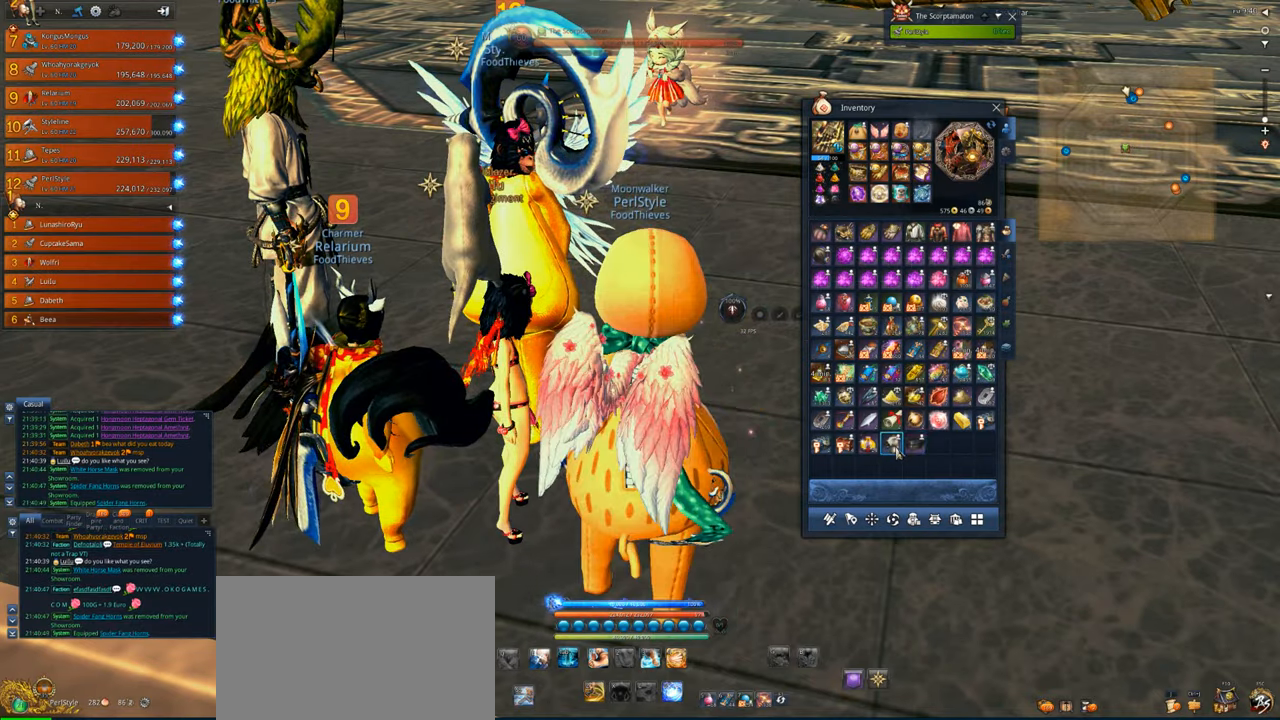
{"keys": [], "mouse": [], "events": []}
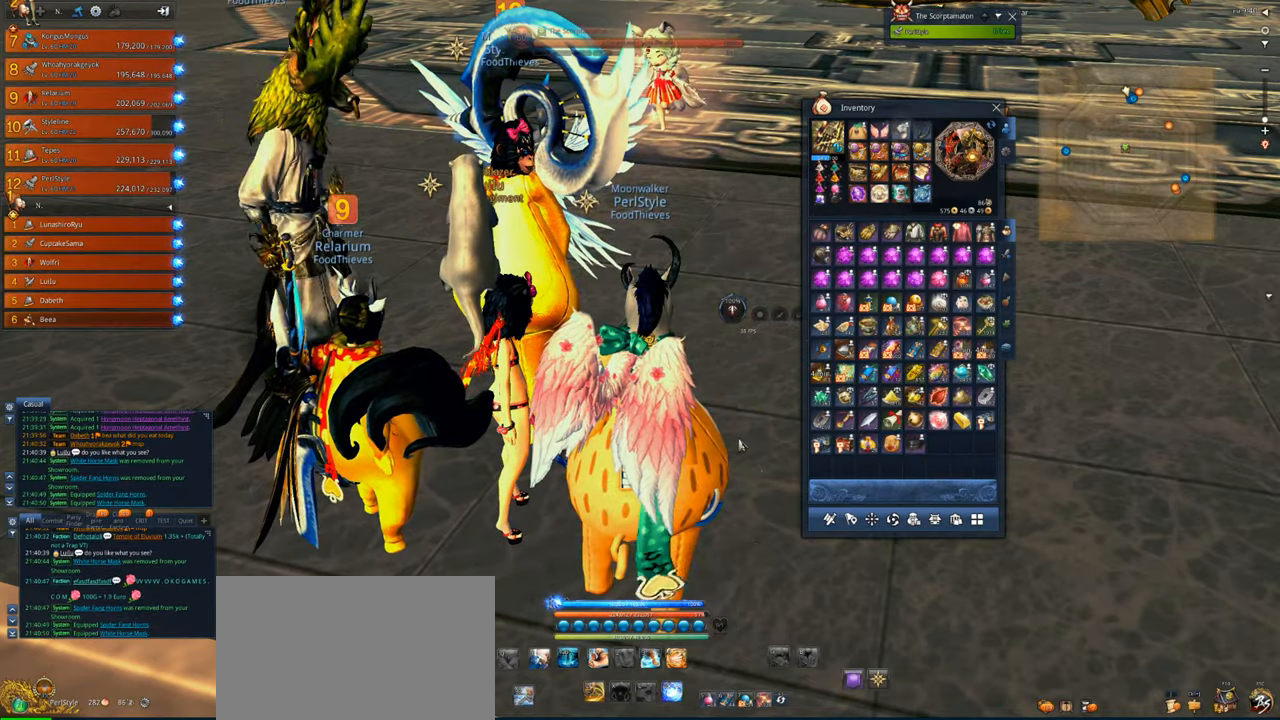
{"keys": [], "mouse": [], "events": [[383, "w", "down"], [483, "w", "up"]]}
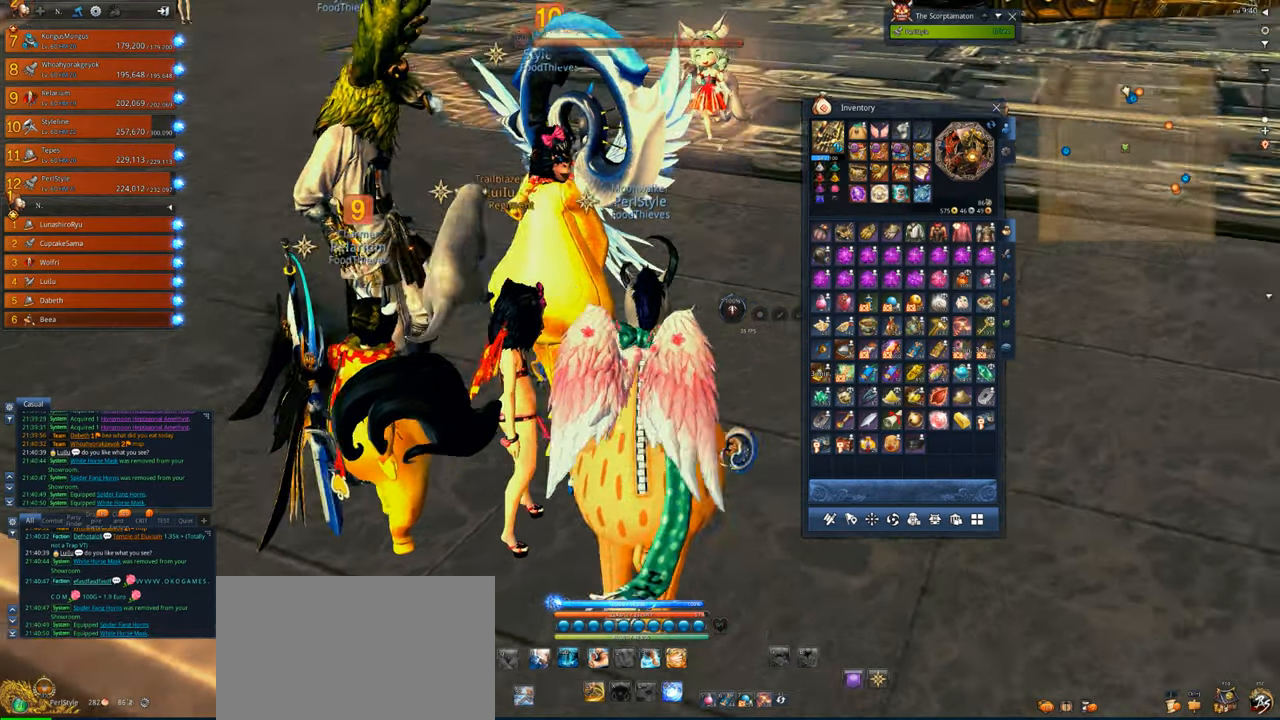
{"keys": [], "mouse": [], "events": []}
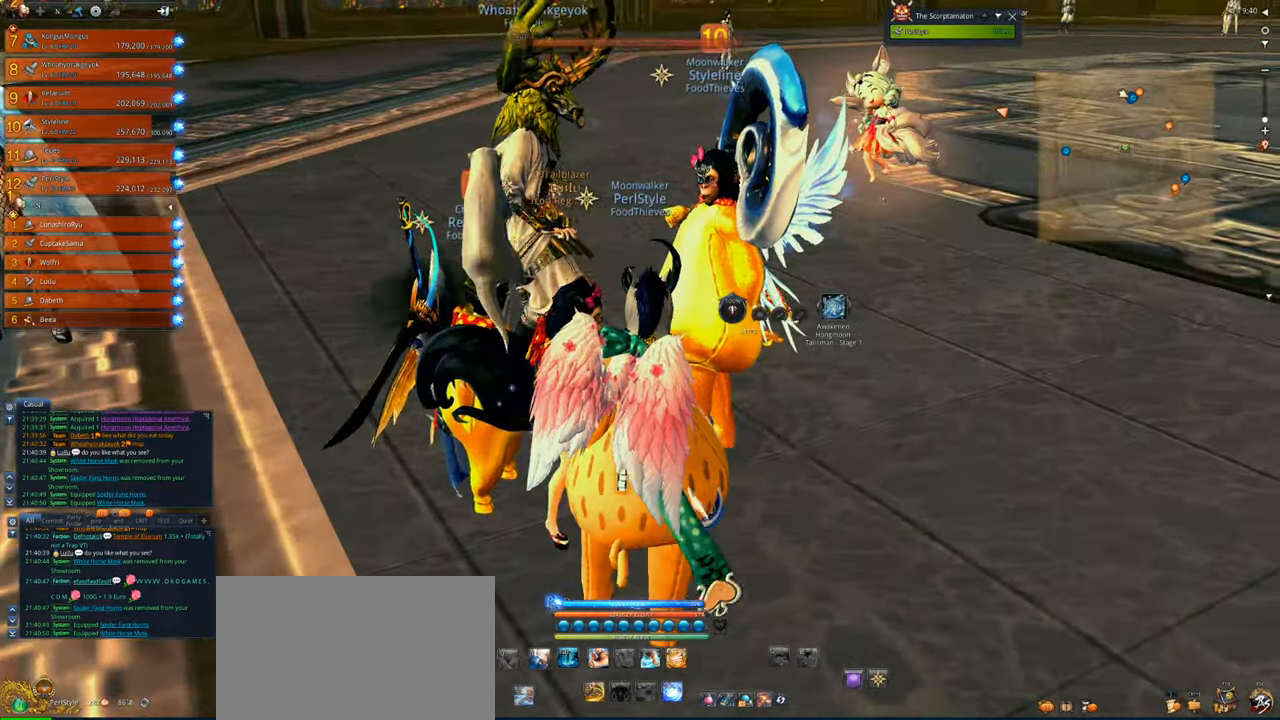
{"keys": [], "mouse": [], "events": []}
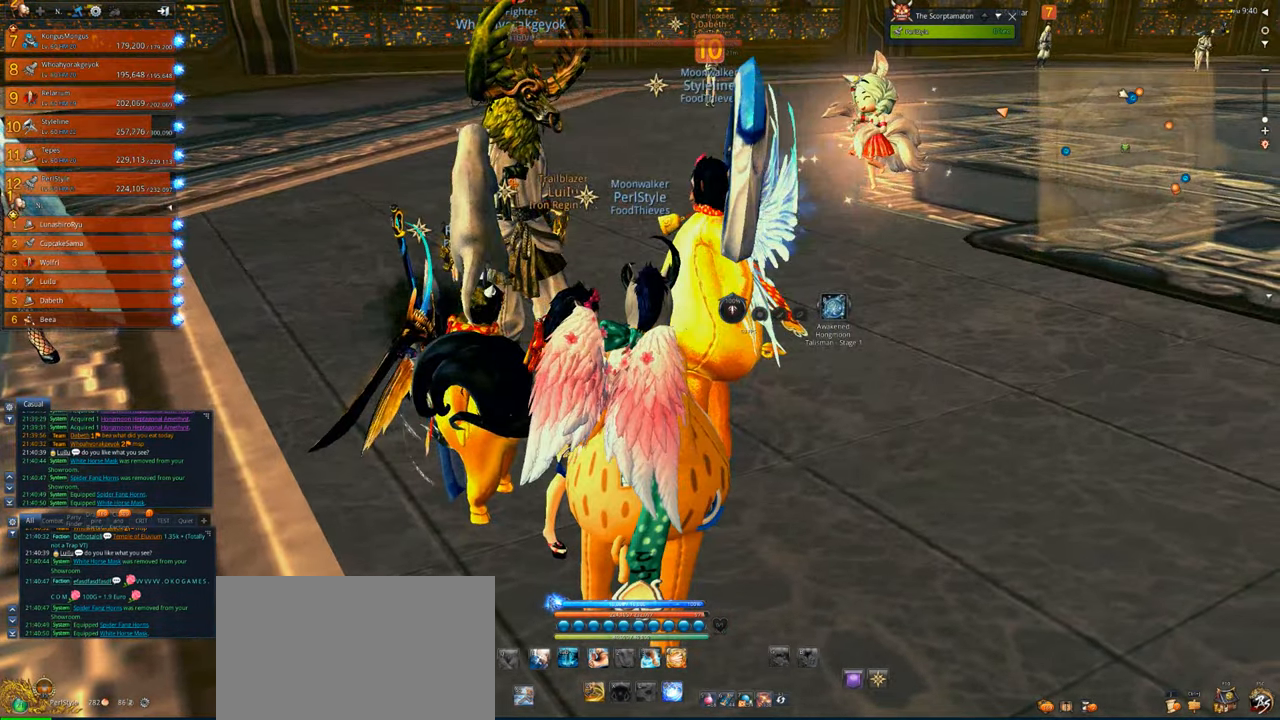
{"keys": [], "mouse": [], "events": [[317, "w", "down"], [417, "w", "up"]]}
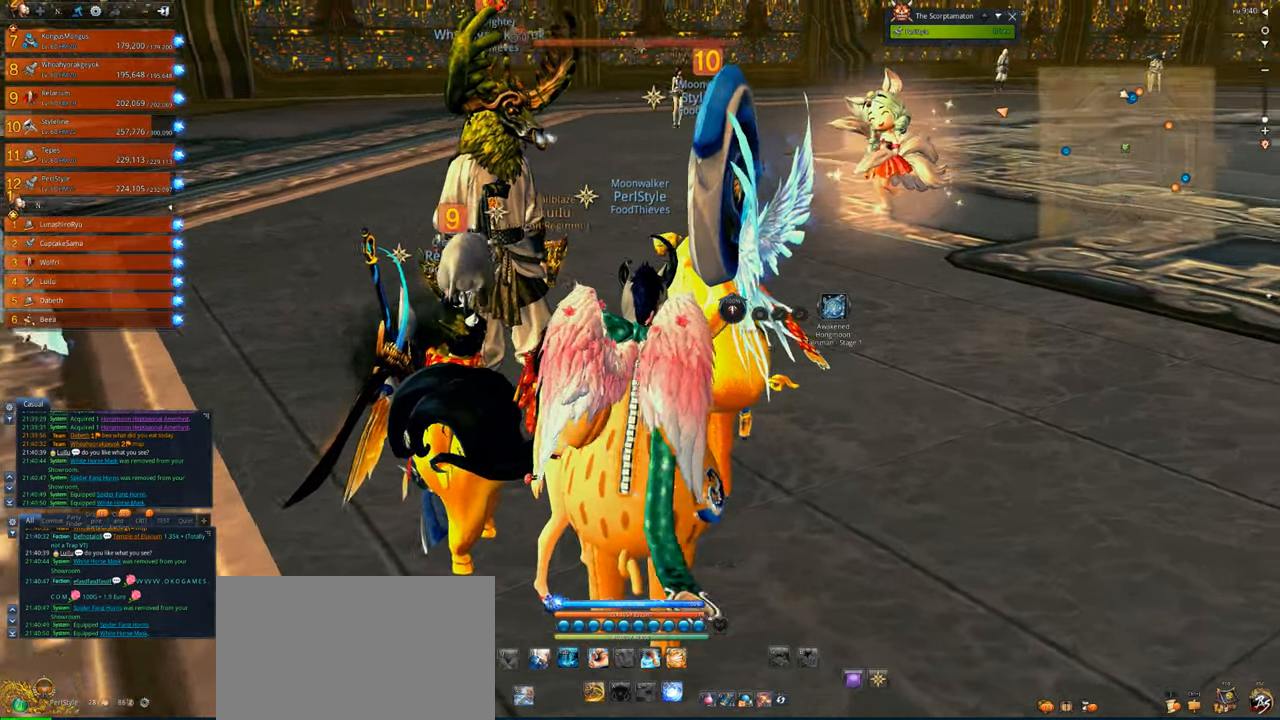
{"keys": [], "mouse": [], "events": [[50, "a", "down"], [117, "a", "up"]]}
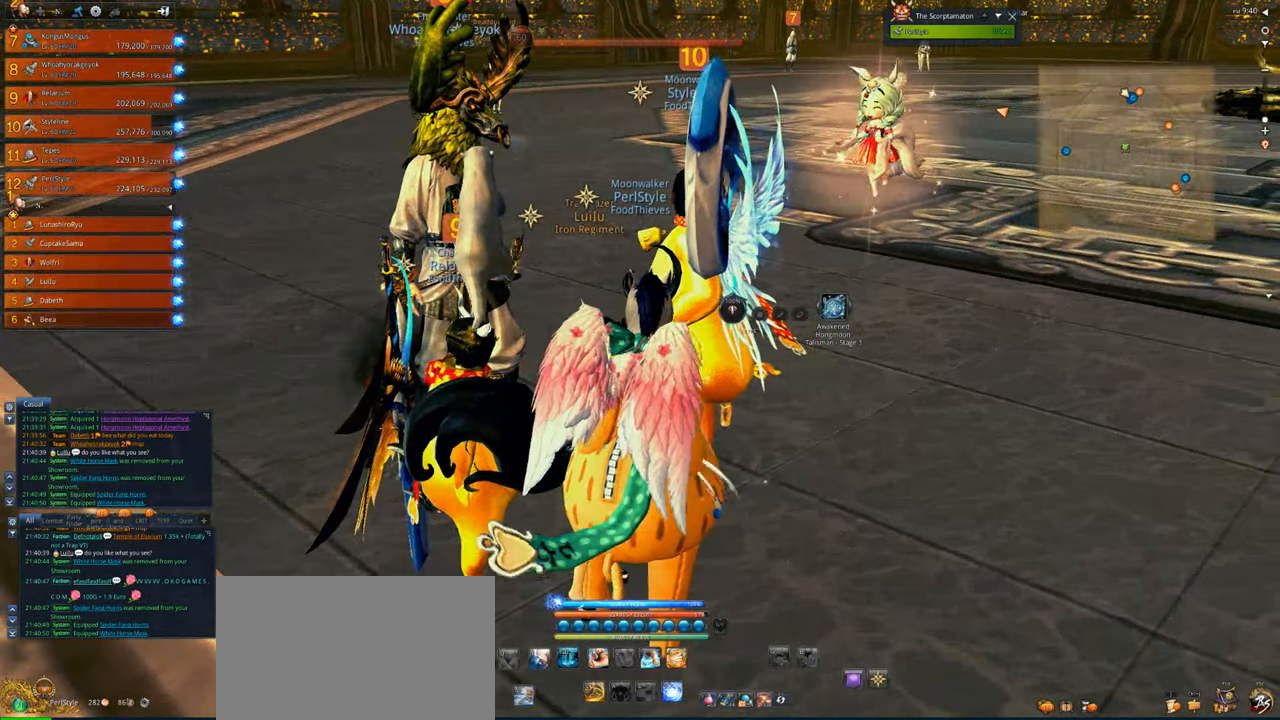
{"keys": [], "mouse": [], "events": []}
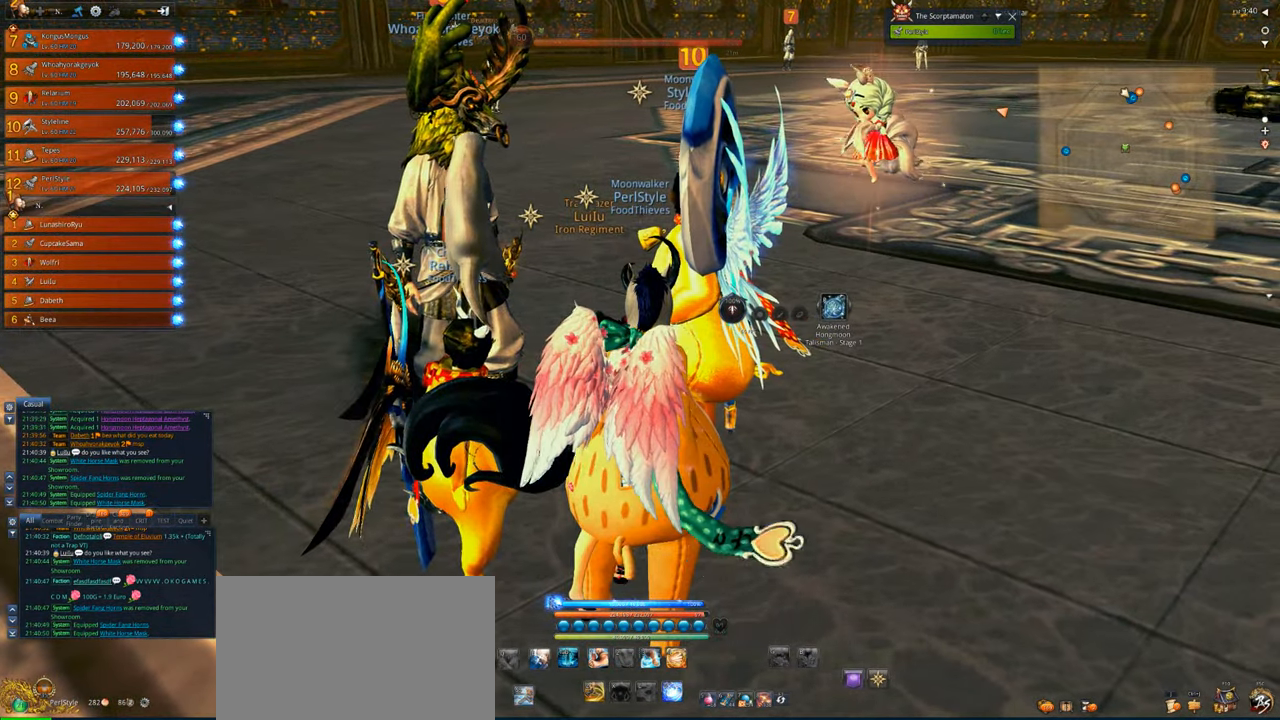
{"keys": [], "mouse": [], "events": []}